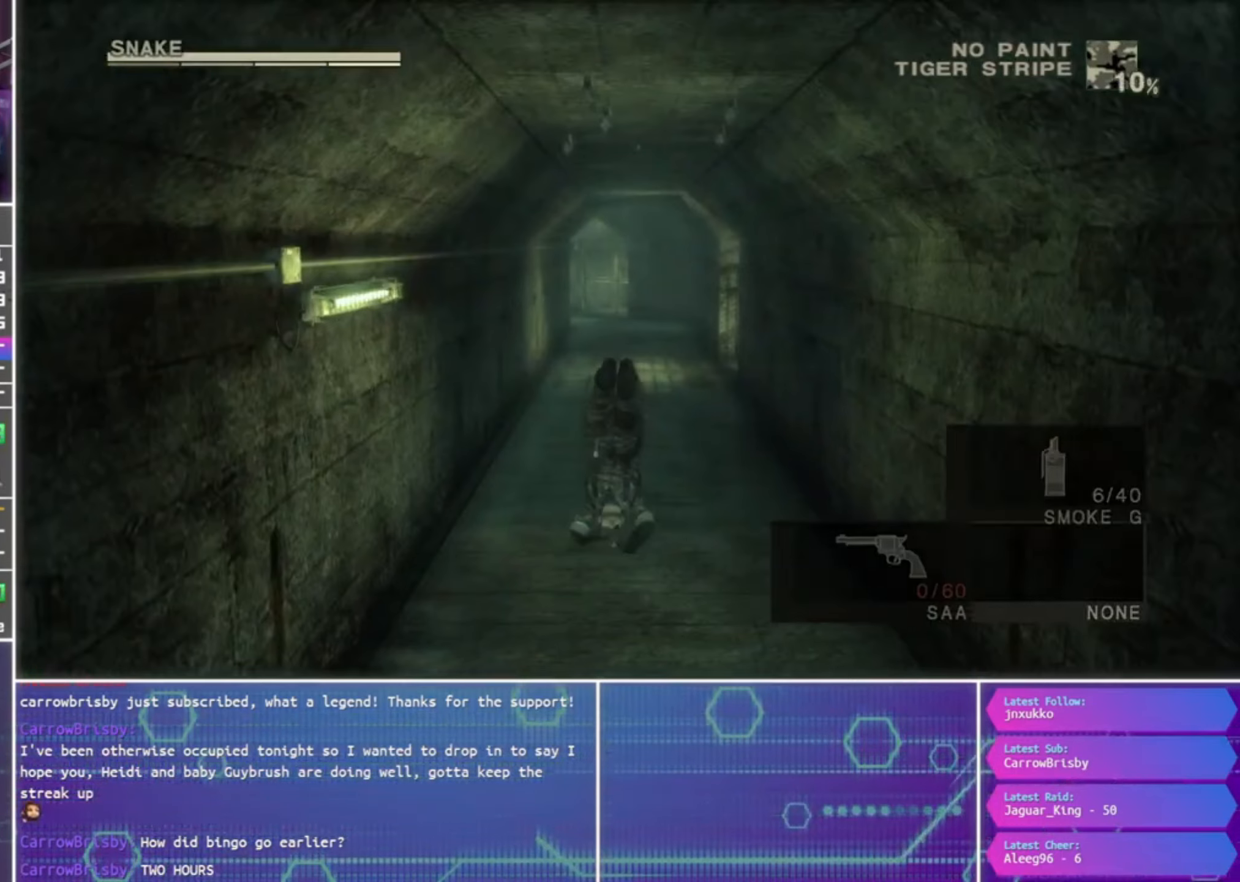
Gameplay with a controller (PlayStation layout); each line is a JSON object with the inputs held at the frame after it. "events" lists button and stick changes between this image and that frame as [ms after this image, input, new state], when the widget could be followed in between.
{"buttons": [], "left_stick": "down", "right_stick": "center", "events": [[433, "left_stick", "down"]]}
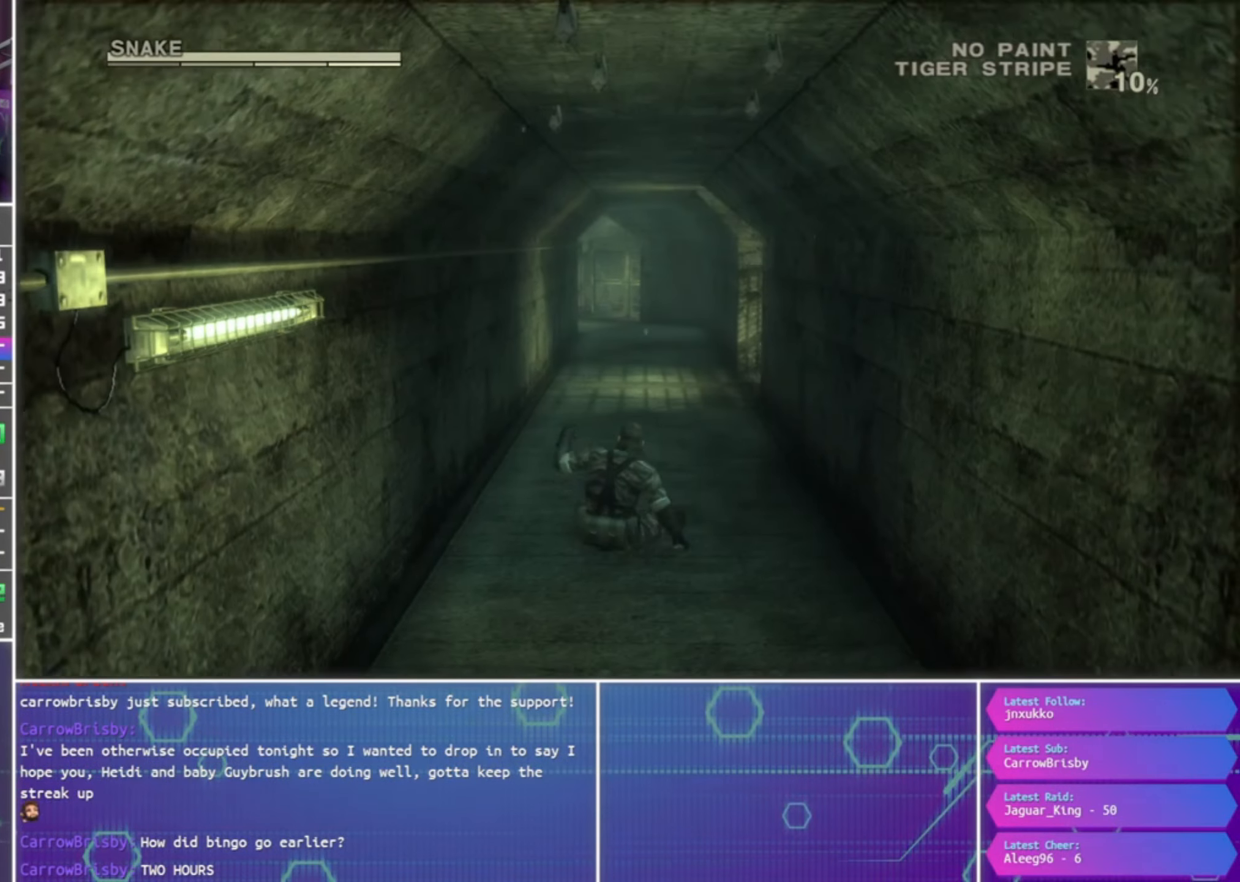
{"buttons": [], "left_stick": "center", "right_stick": "center", "events": [[200, "left_stick", "center"], [367, "left_stick", "down"], [433, "left_stick", "center"]]}
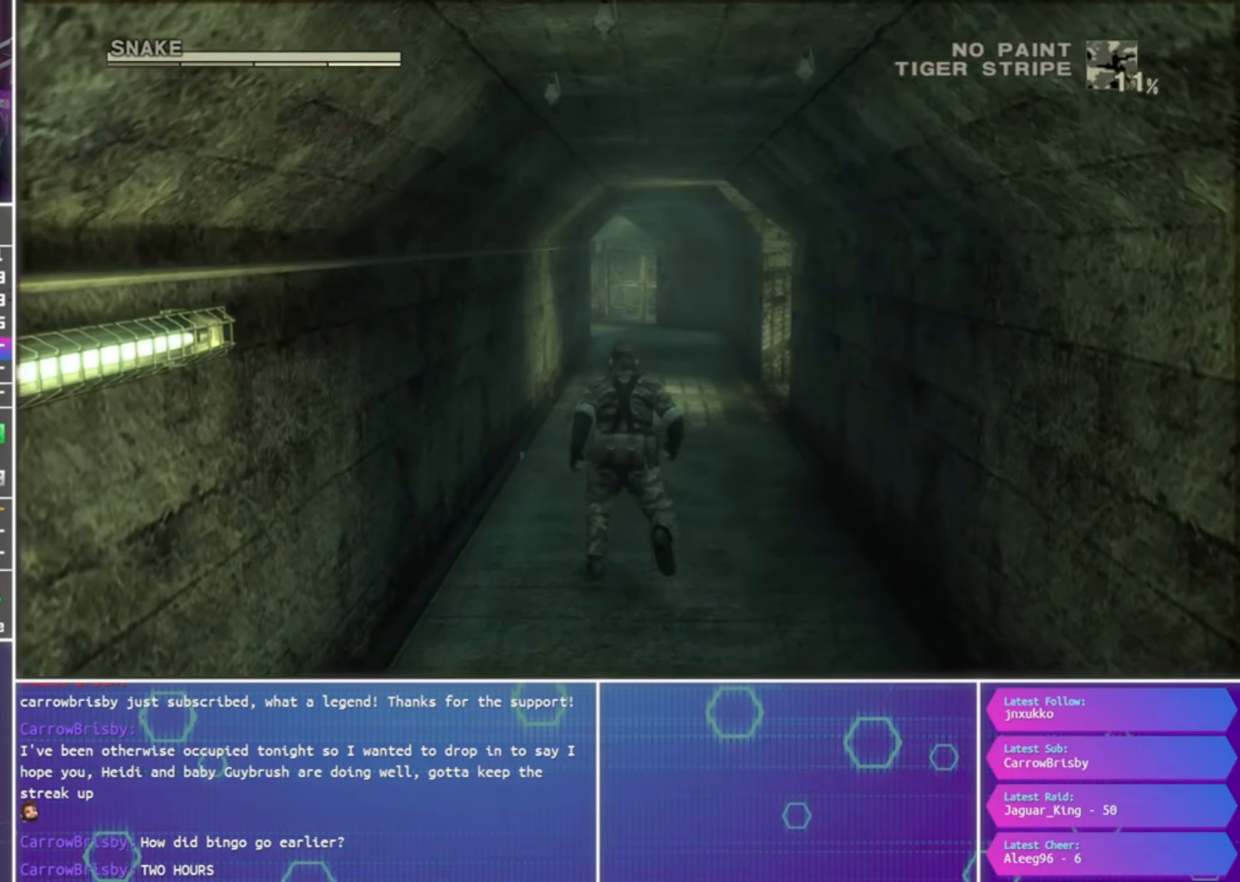
{"buttons": [], "left_stick": "up", "right_stick": "center", "events": [[67, "left_stick", "down"], [500, "left_stick", "up"]]}
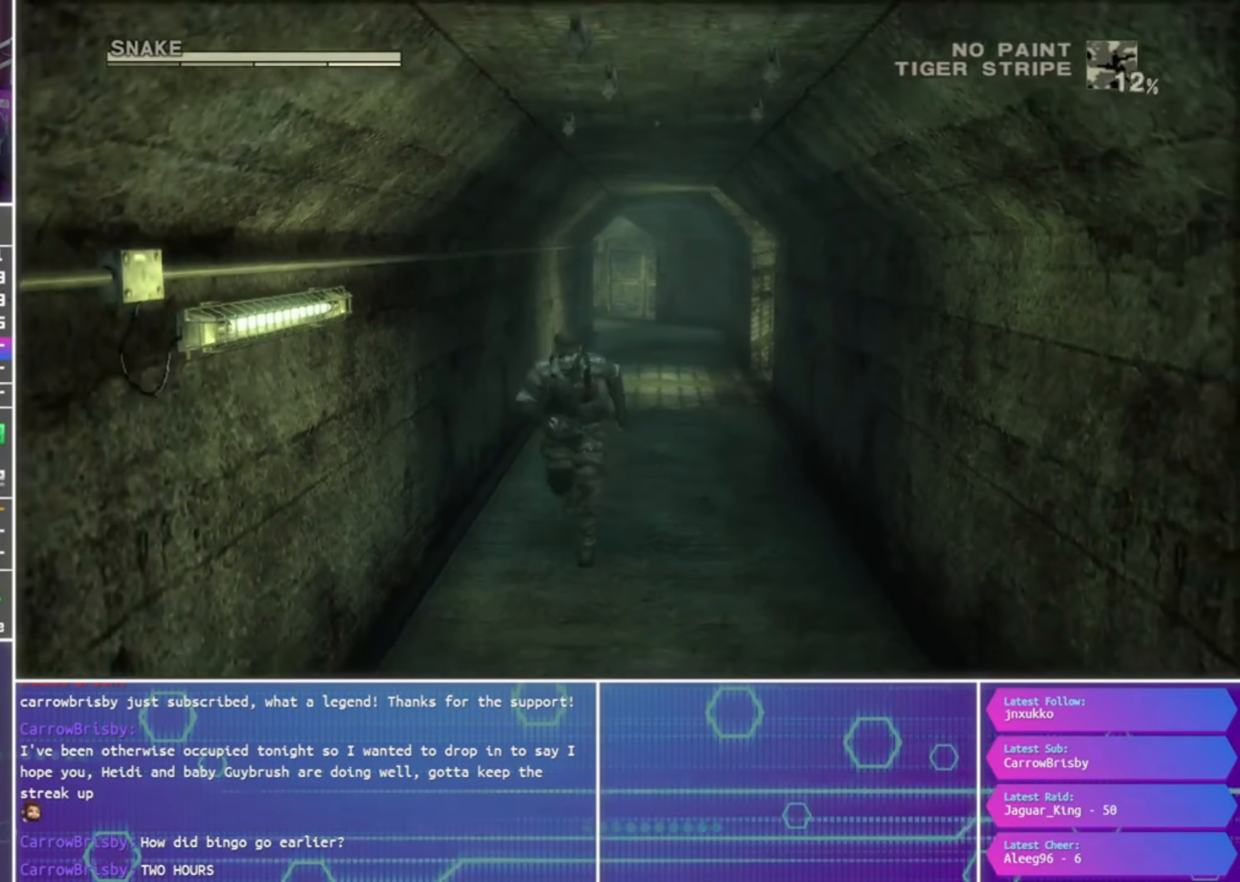
{"buttons": [], "left_stick": "down", "right_stick": "center", "events": [[200, "left_stick", "center"], [267, "left_stick", "down-right"], [367, "left_stick", "down"]]}
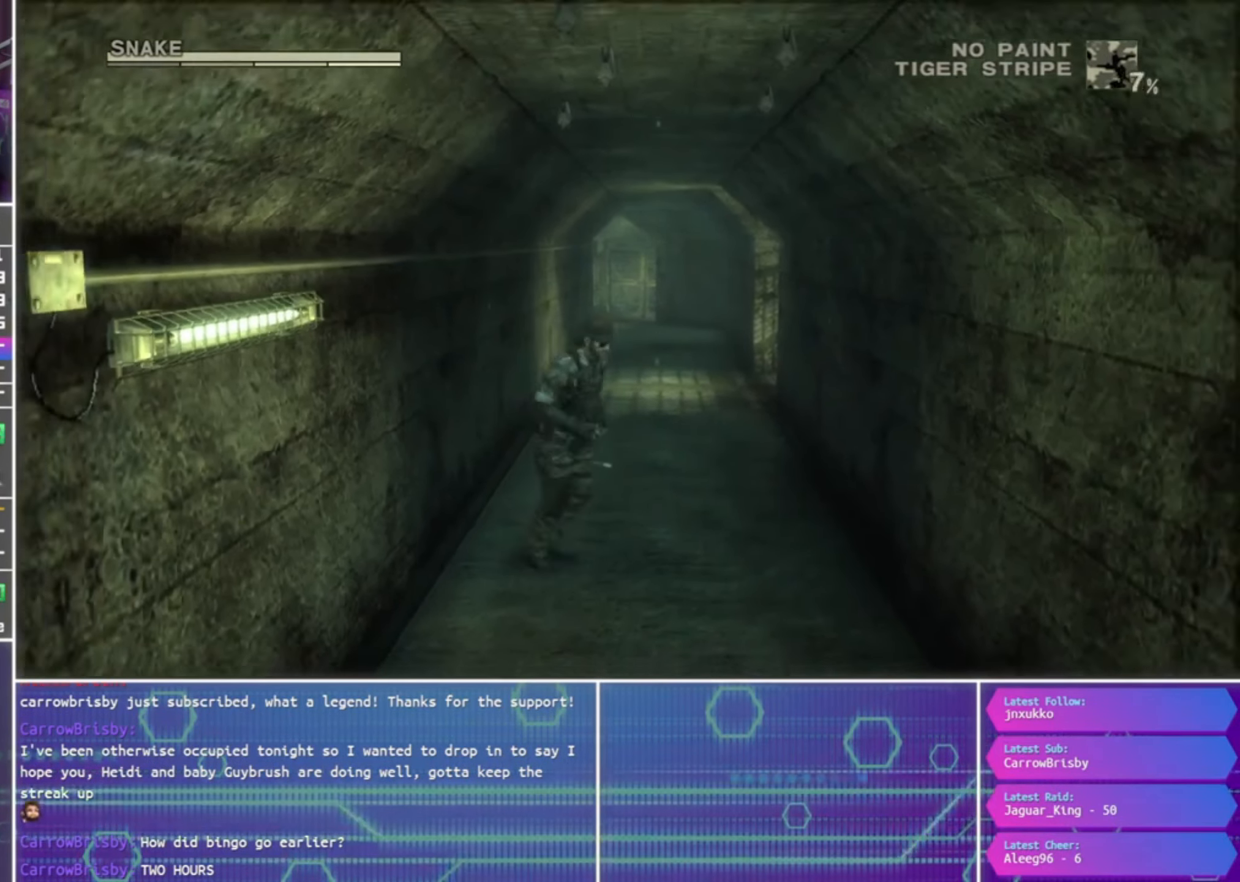
{"buttons": [], "left_stick": "down", "right_stick": "center", "events": []}
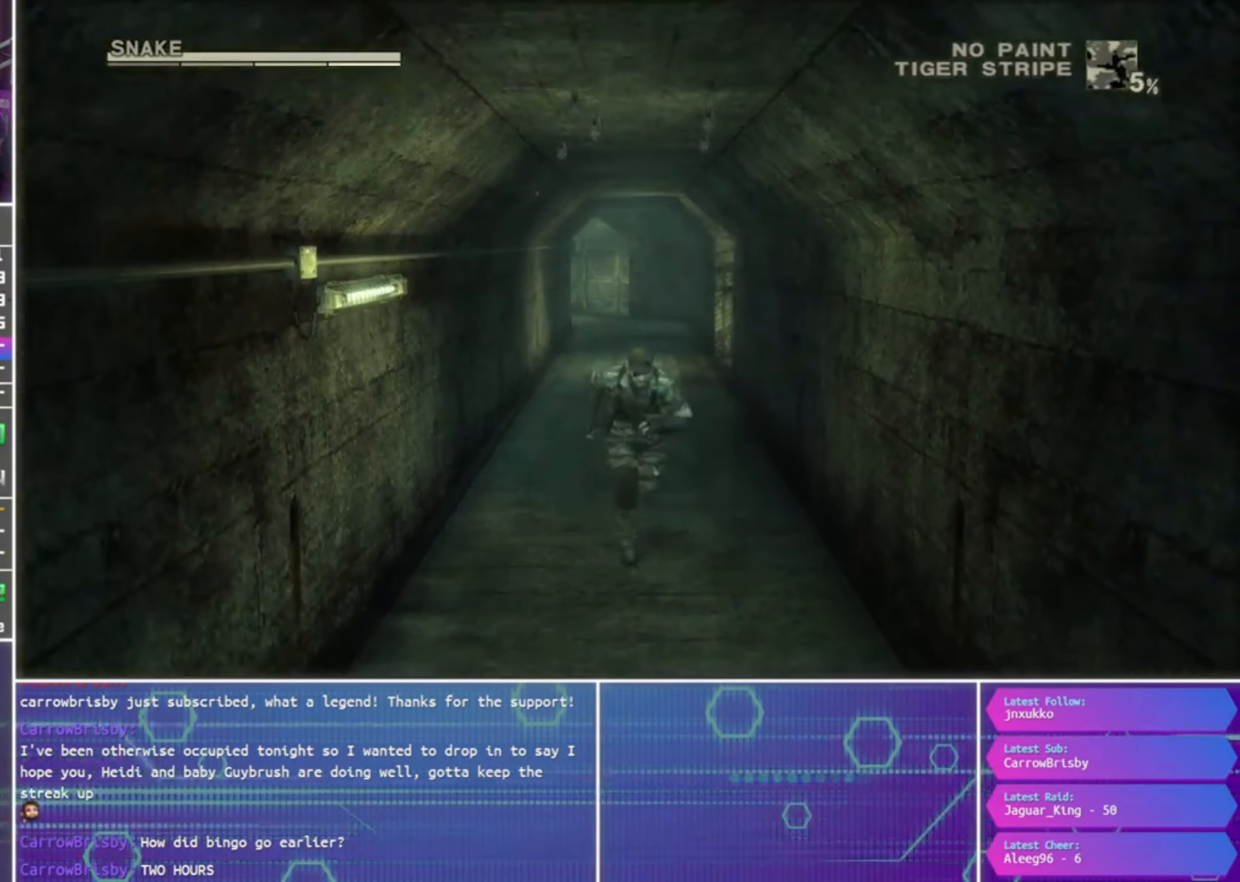
{"buttons": [], "left_stick": "down", "right_stick": "center", "events": []}
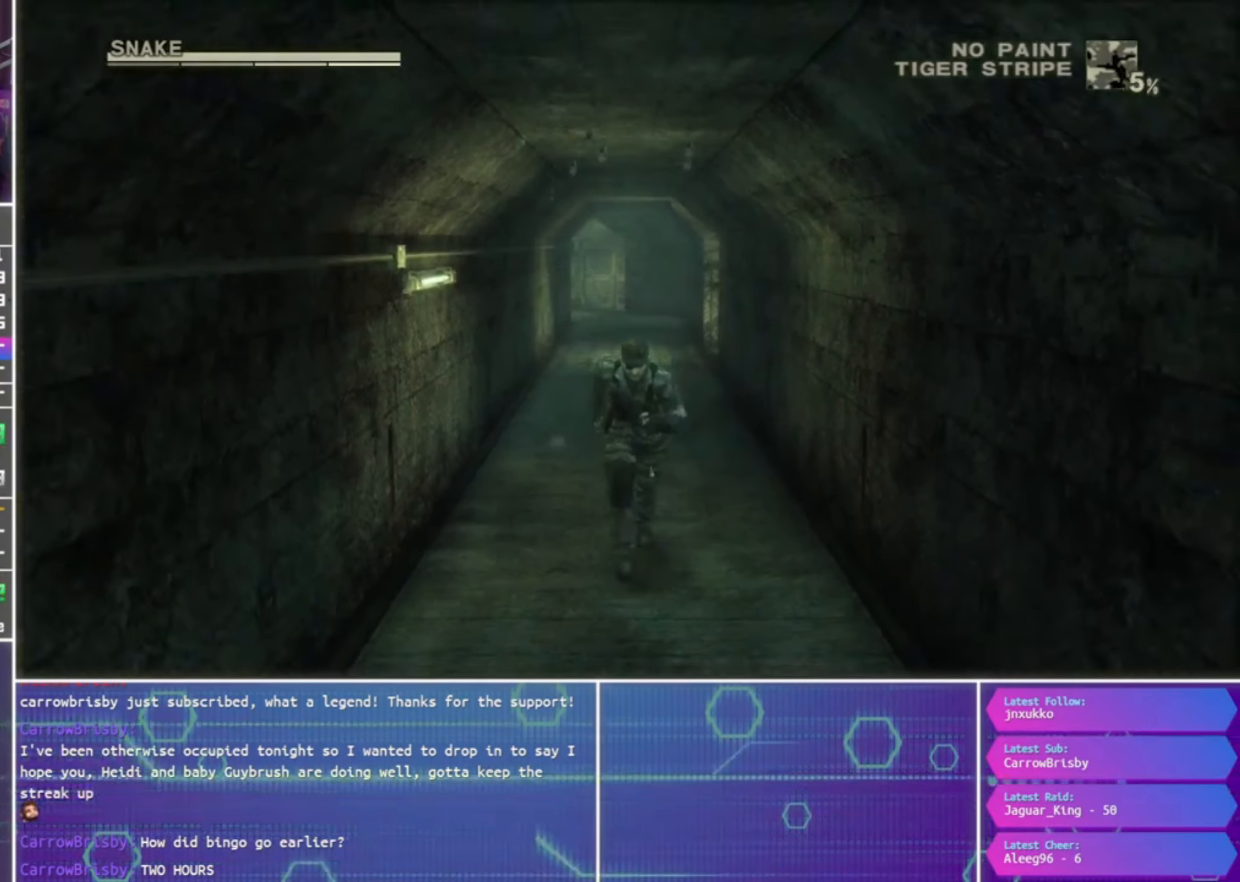
{"buttons": [], "left_stick": "up", "right_stick": "center", "events": [[200, "left_stick", "up-left"], [400, "left_stick", "up"]]}
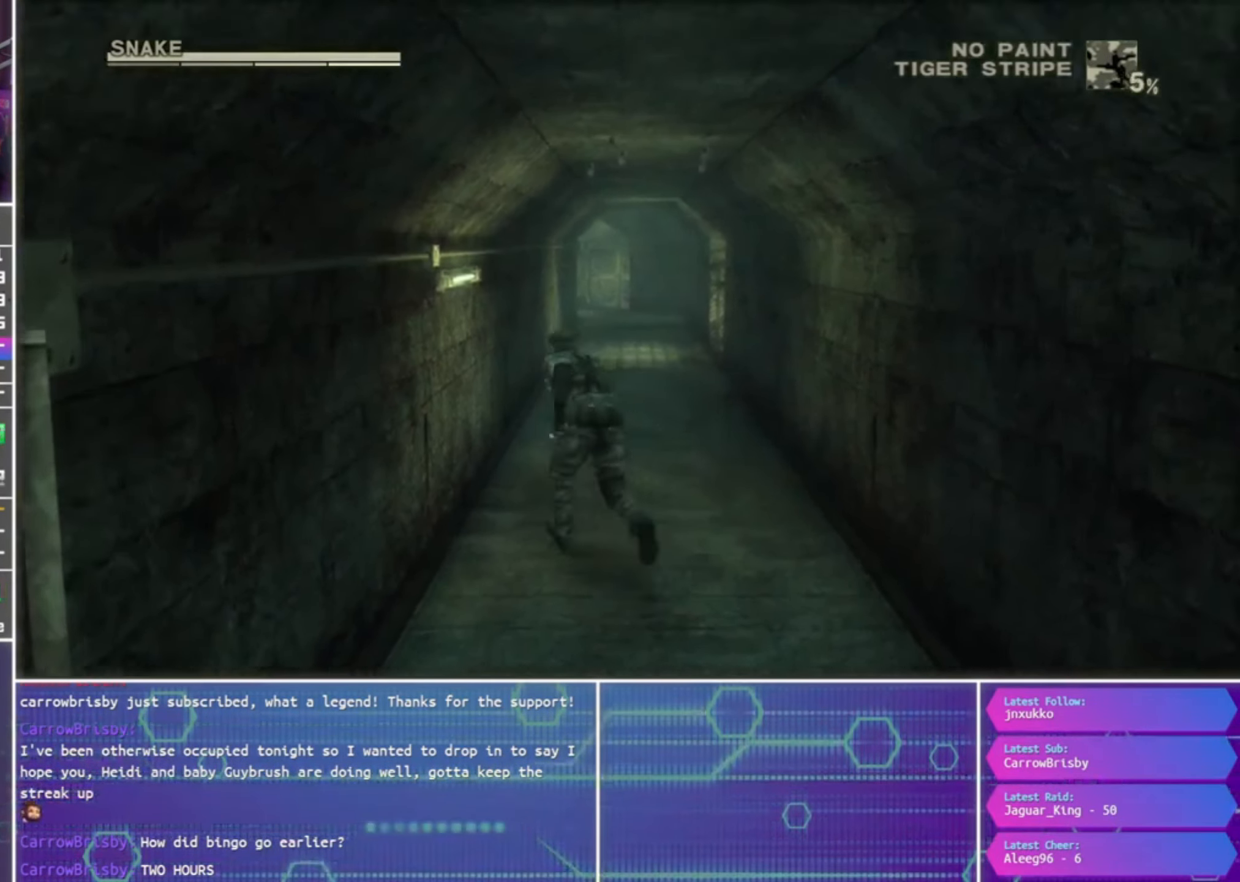
{"buttons": [], "left_stick": "up", "right_stick": "center", "events": []}
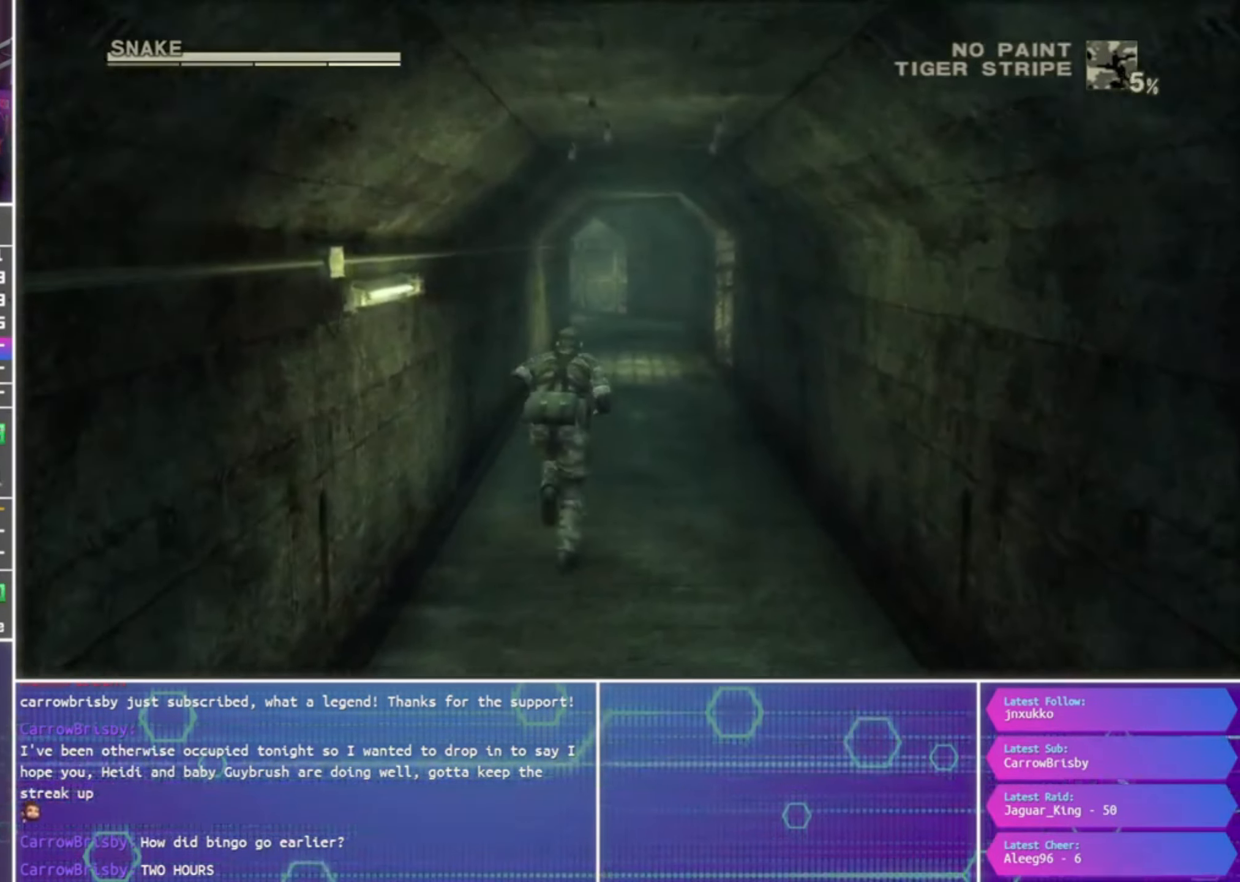
{"buttons": [], "left_stick": "up", "right_stick": "center", "events": []}
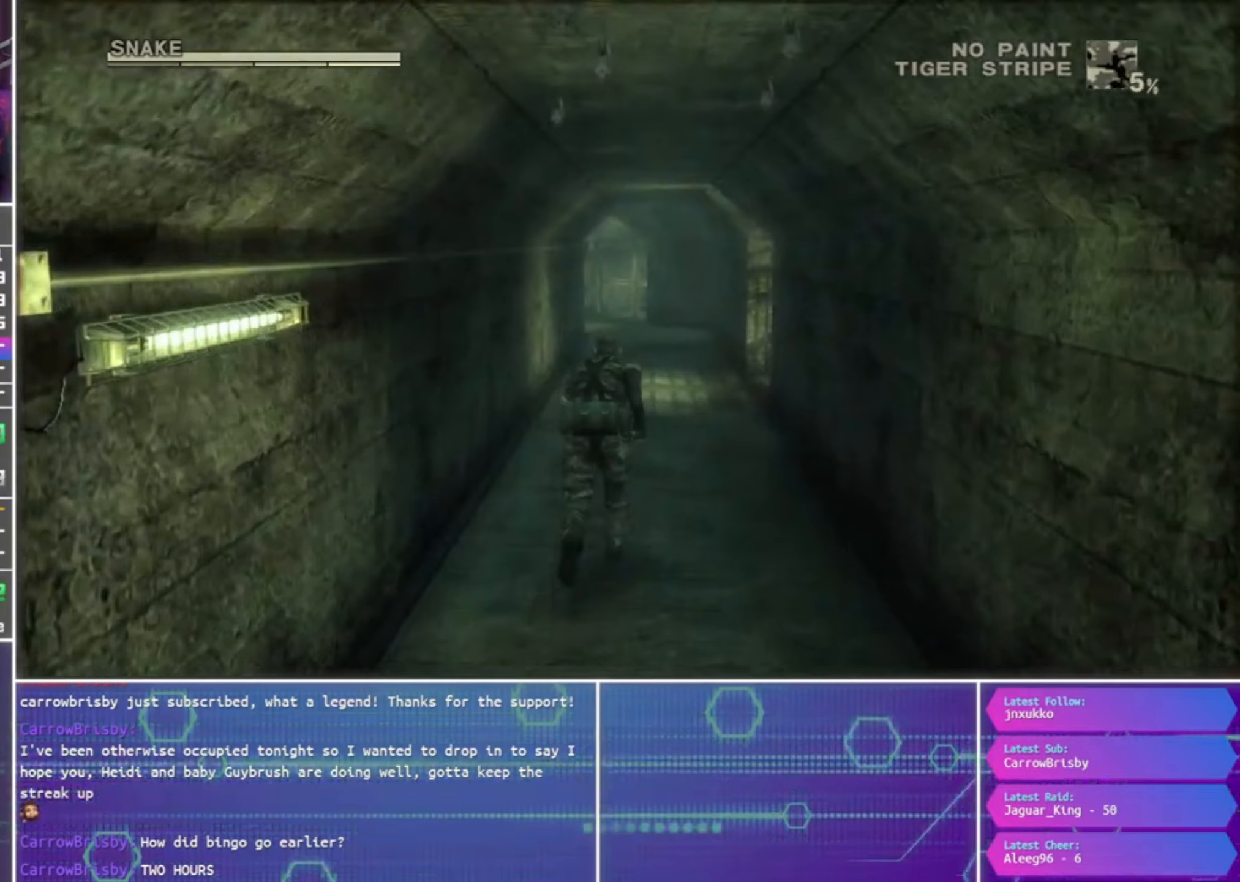
{"buttons": [], "left_stick": "up", "right_stick": "center", "events": []}
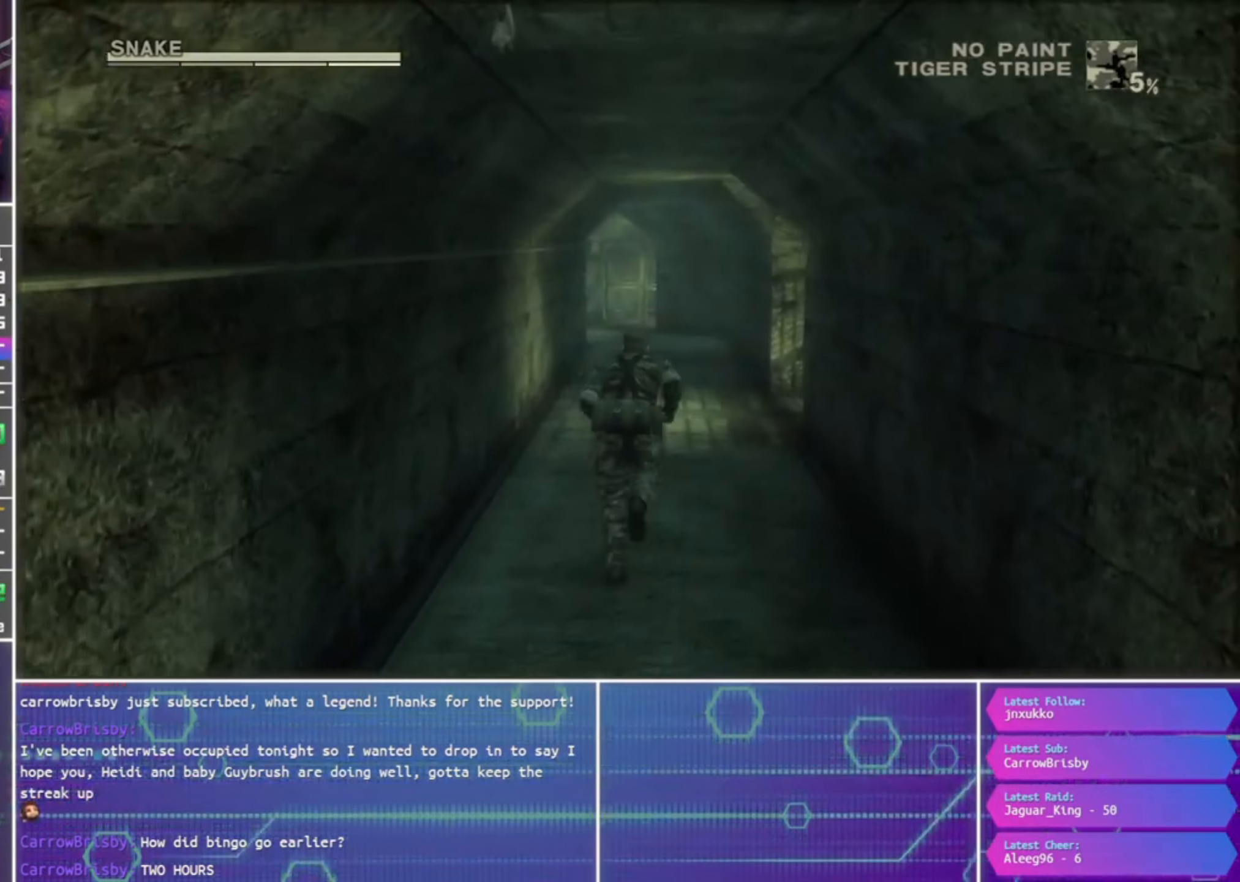
{"buttons": [], "left_stick": "up", "right_stick": "center", "events": []}
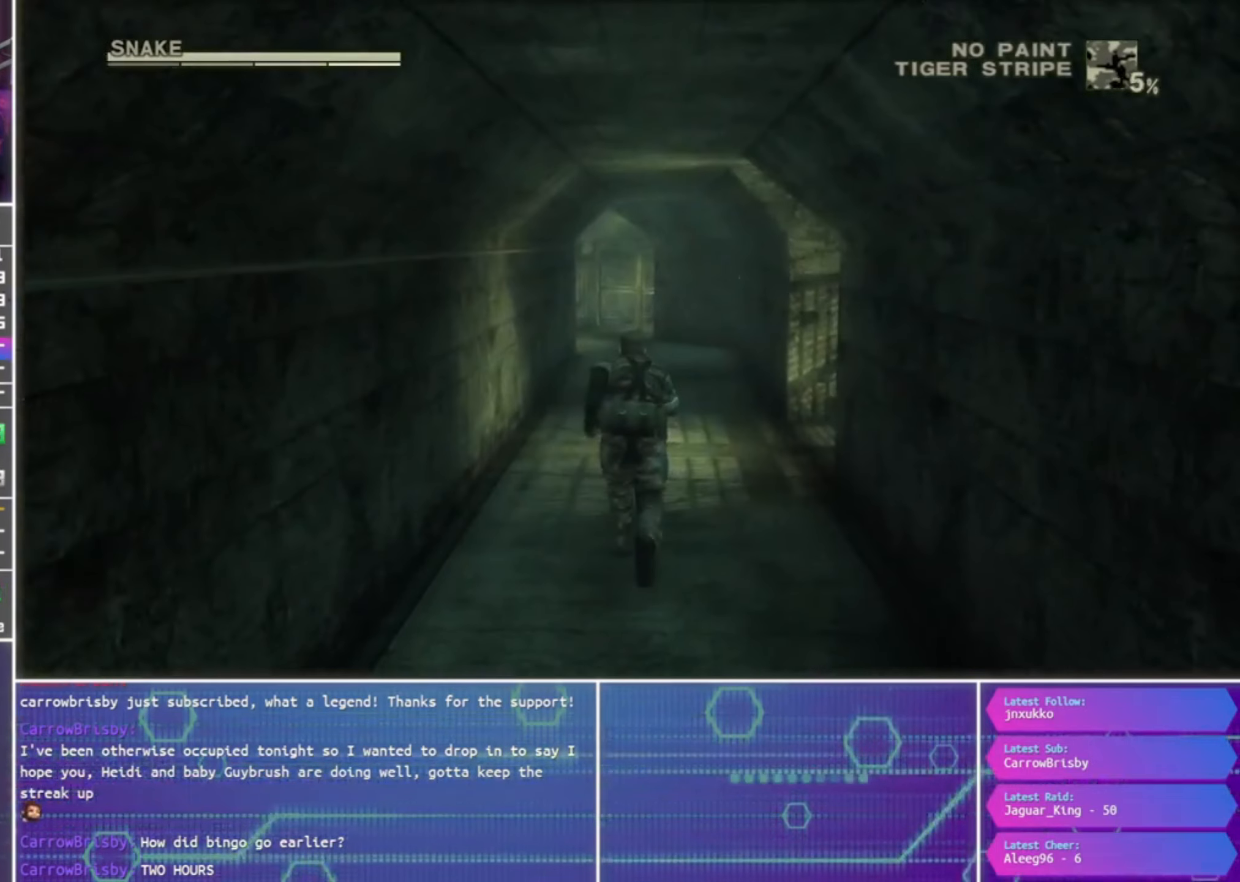
{"buttons": [], "left_stick": "up", "right_stick": "center", "events": []}
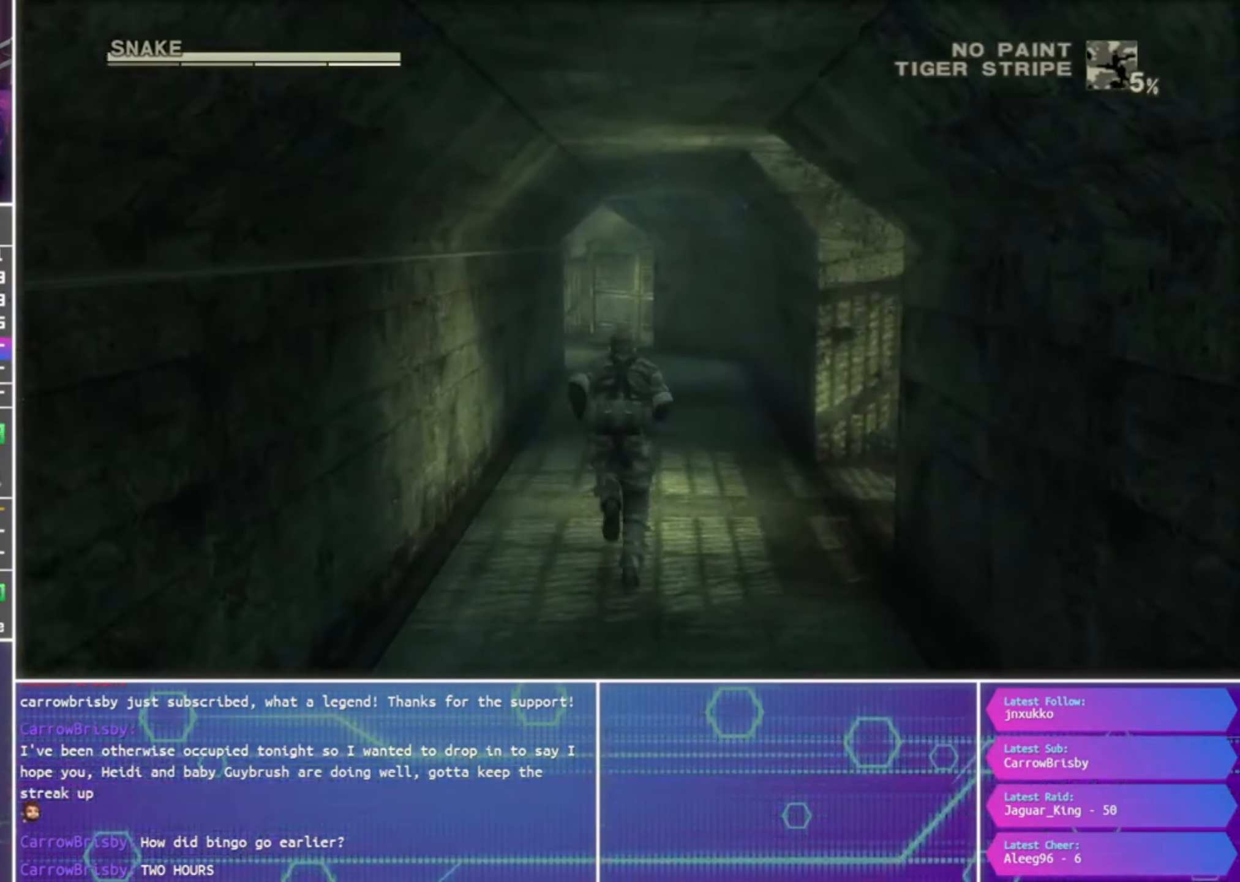
{"buttons": [], "left_stick": "up", "right_stick": "center", "events": []}
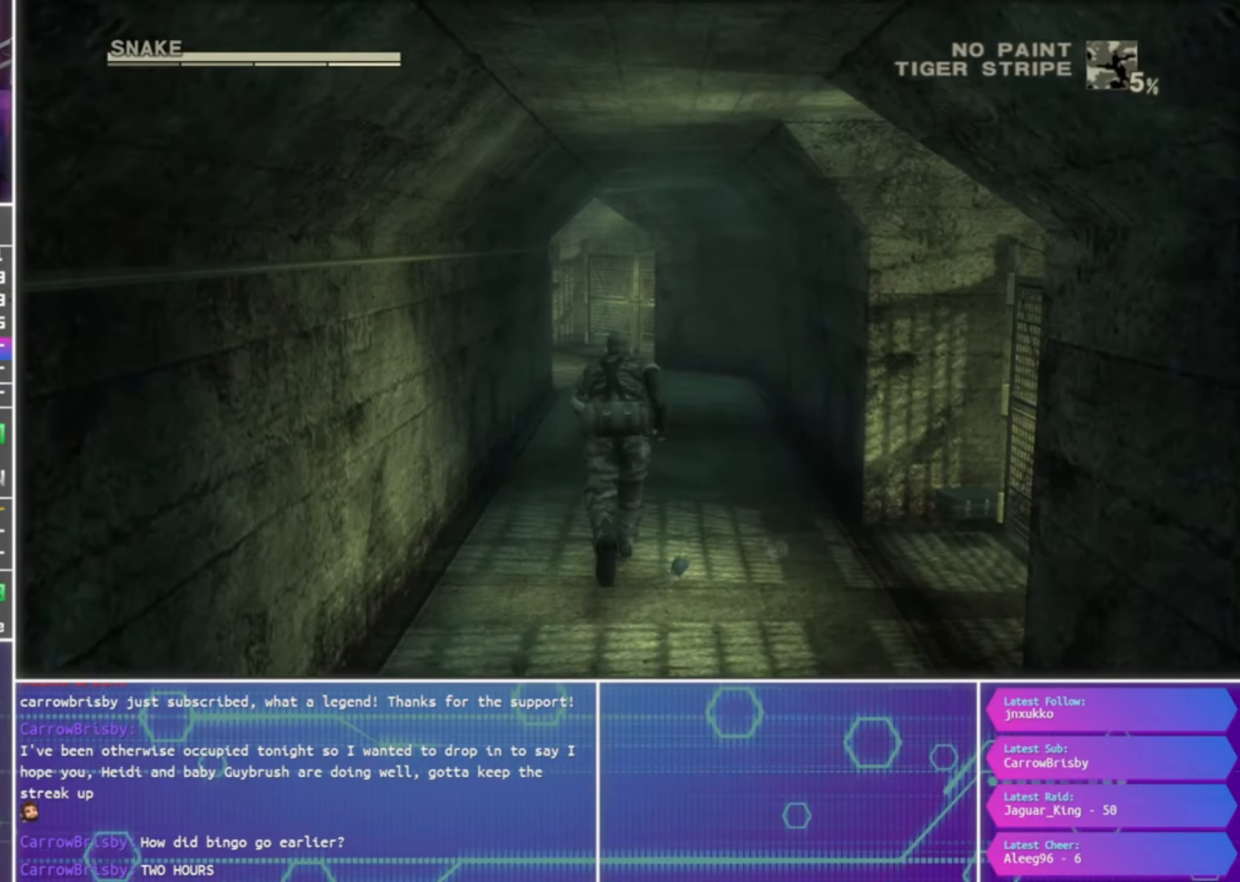
{"buttons": [], "left_stick": "up", "right_stick": "center", "events": []}
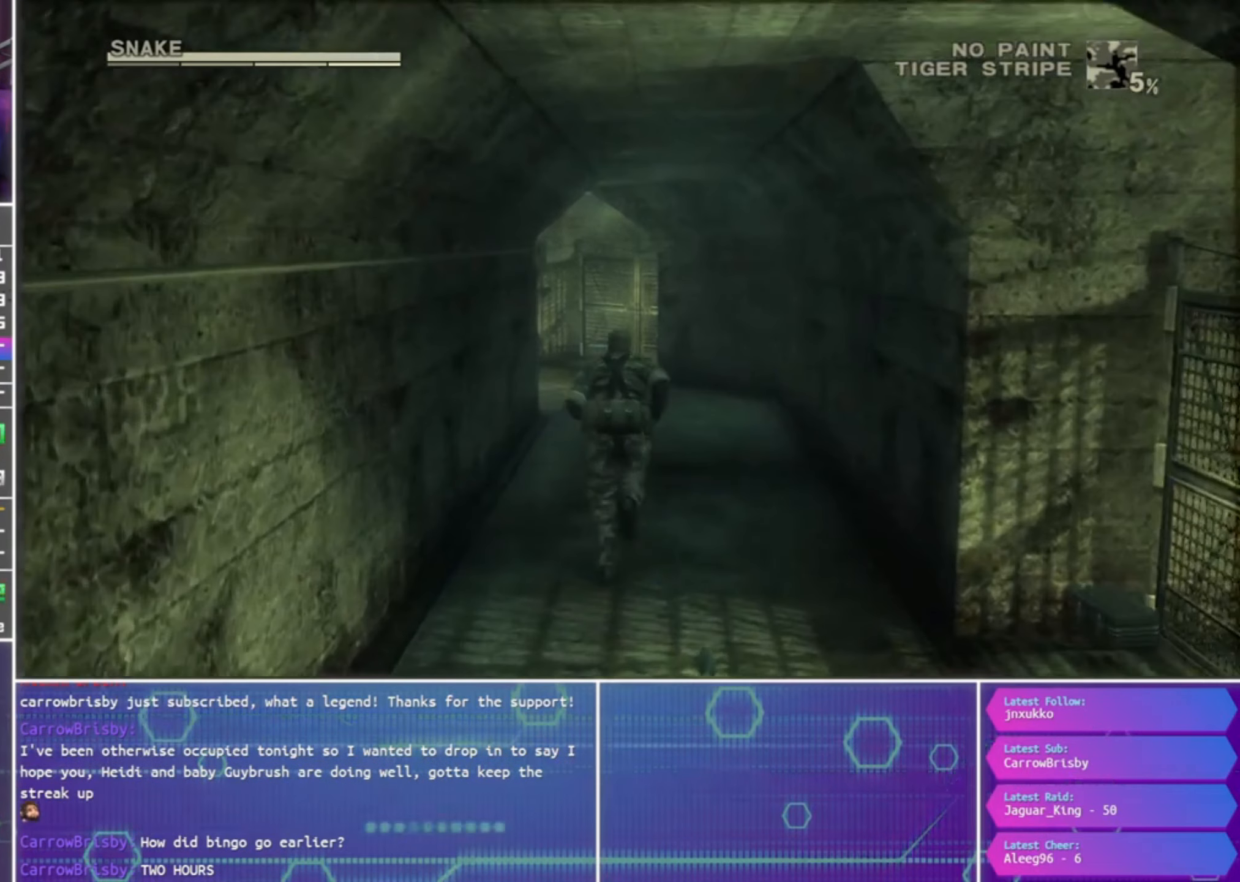
{"buttons": [], "left_stick": "up", "right_stick": "center", "events": []}
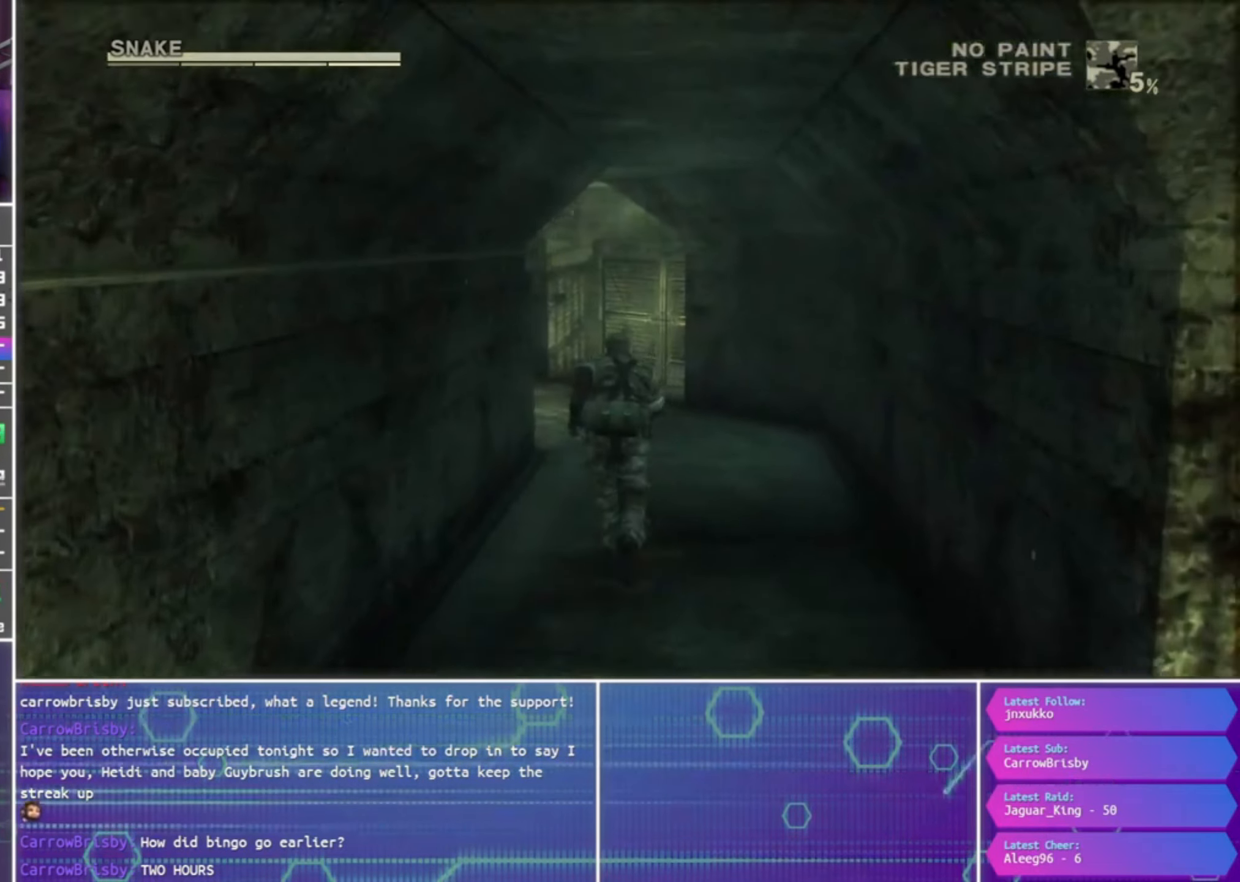
{"buttons": [], "left_stick": "up", "right_stick": "center", "events": []}
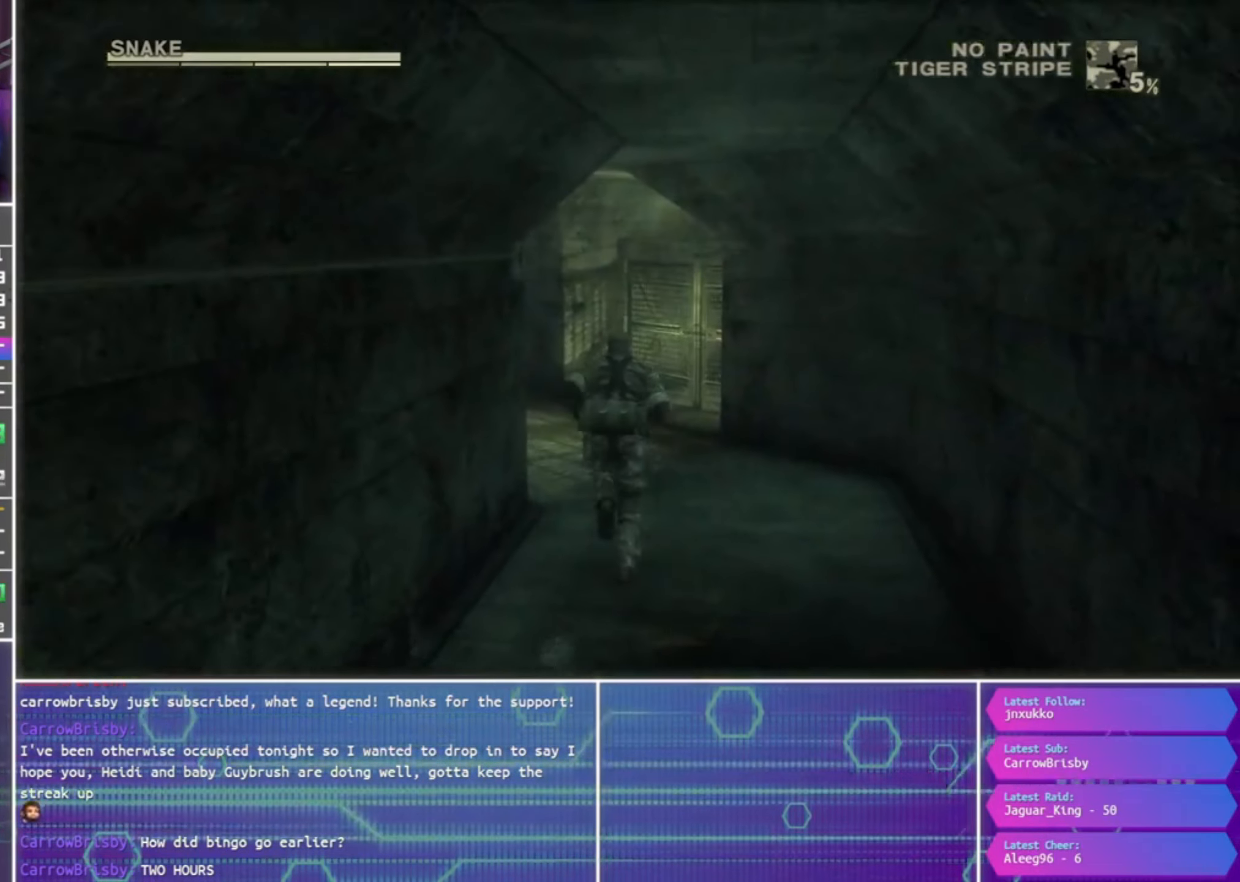
{"buttons": [], "left_stick": "up", "right_stick": "center", "events": []}
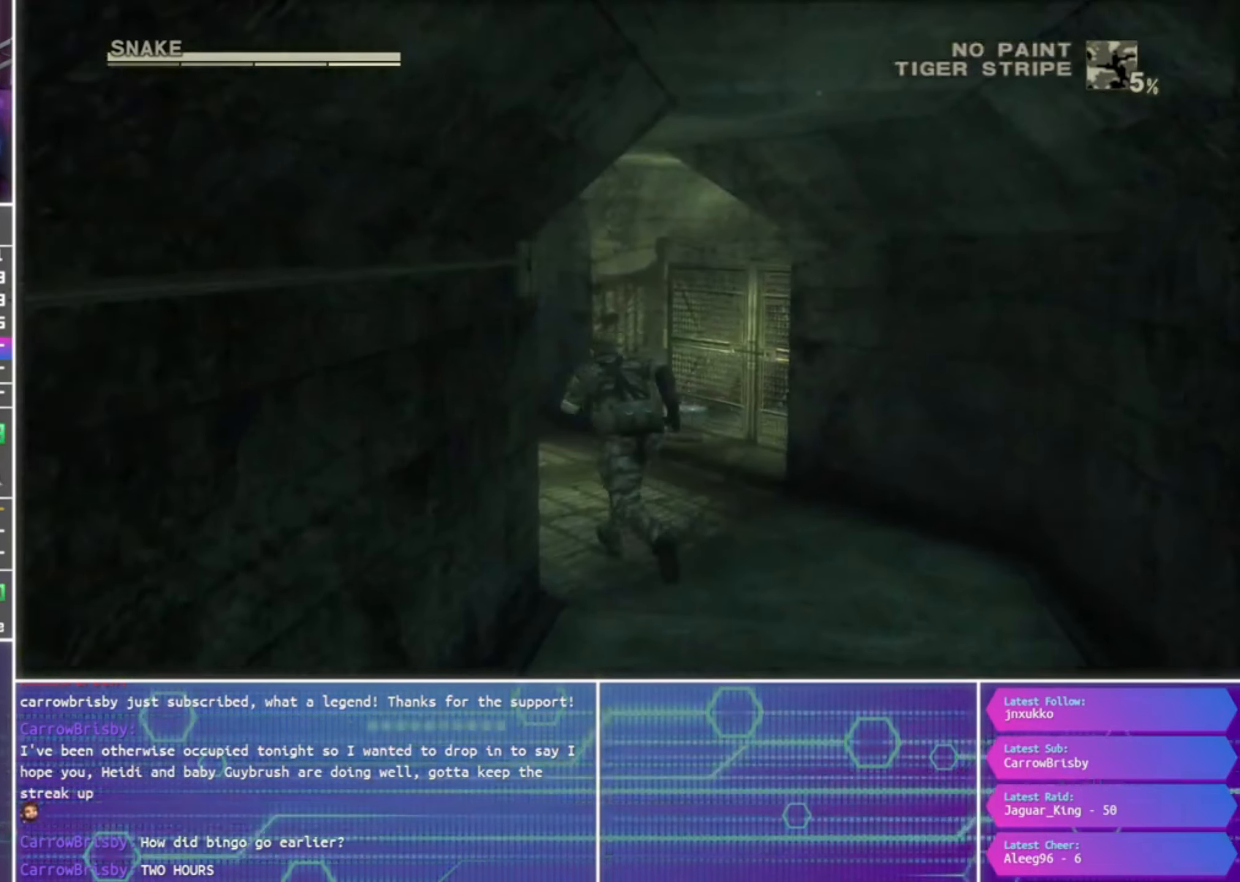
{"buttons": [], "left_stick": "up", "right_stick": "center", "events": []}
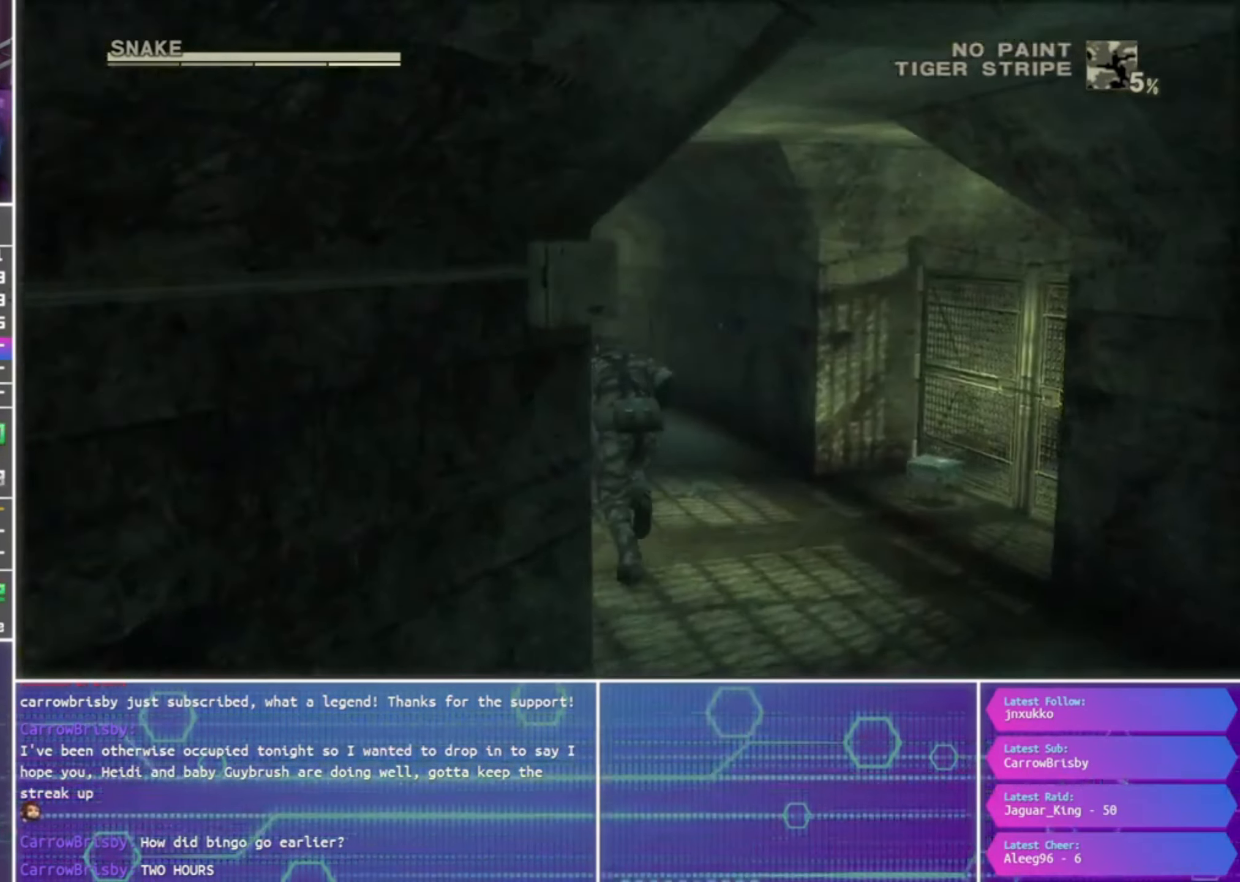
{"buttons": [], "left_stick": "up", "right_stick": "center", "events": []}
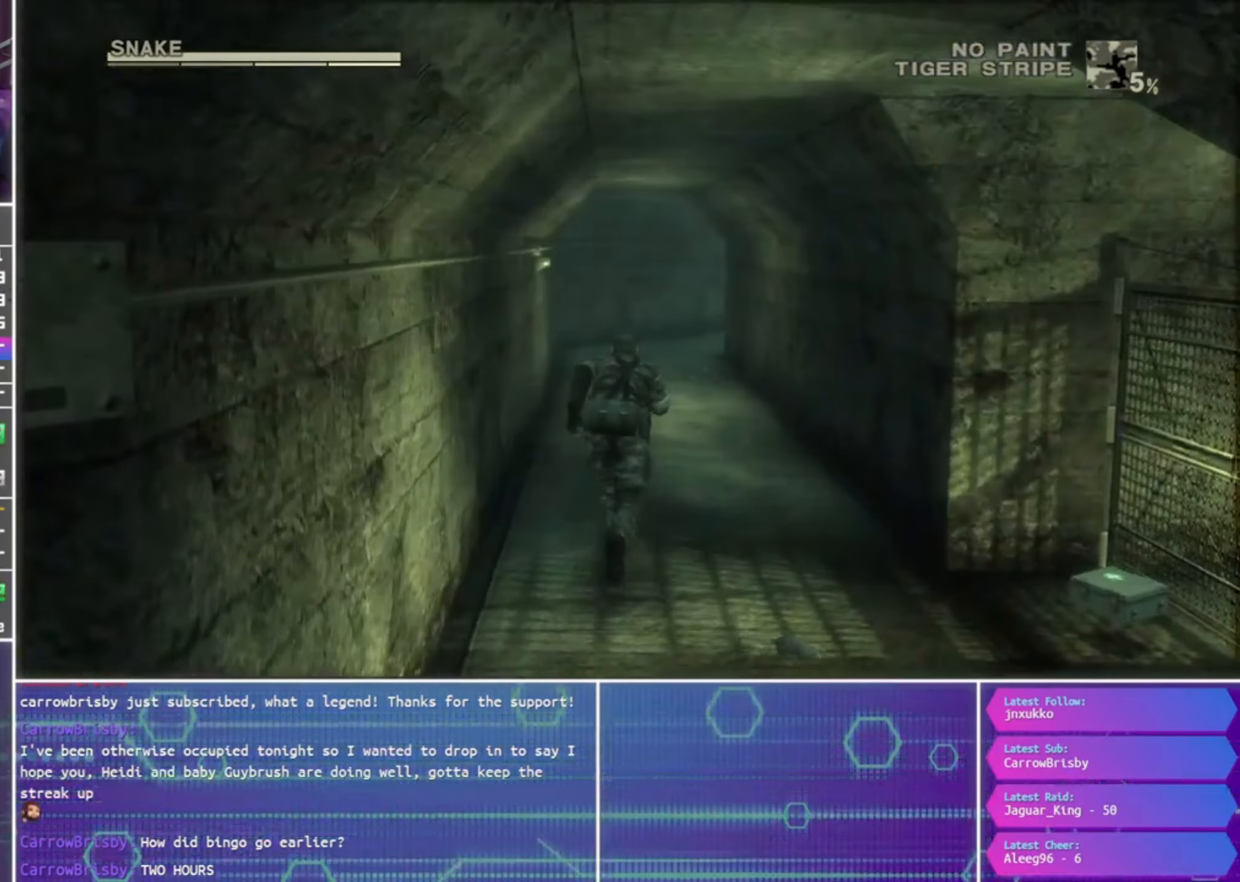
{"buttons": [], "left_stick": "up", "right_stick": "center", "events": []}
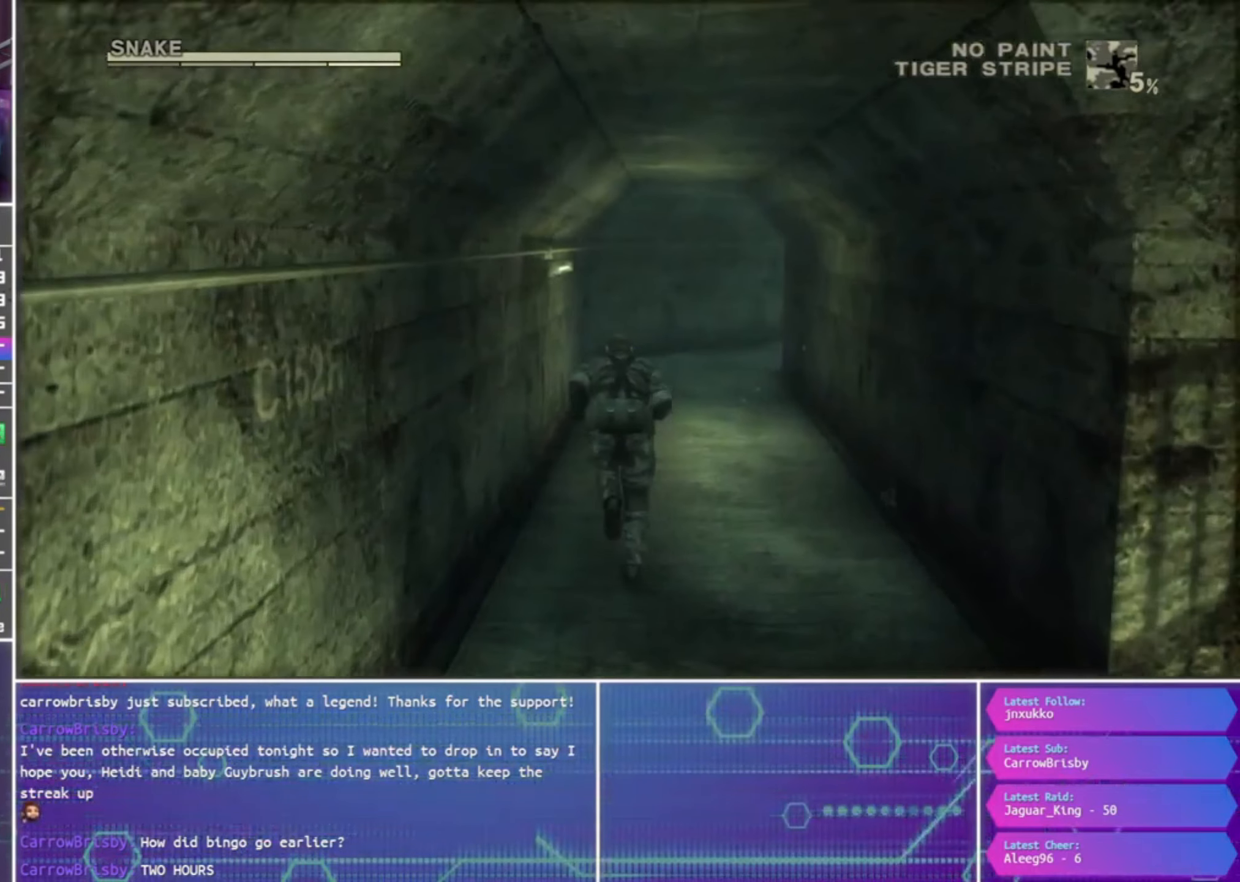
{"buttons": [], "left_stick": "up", "right_stick": "center", "events": []}
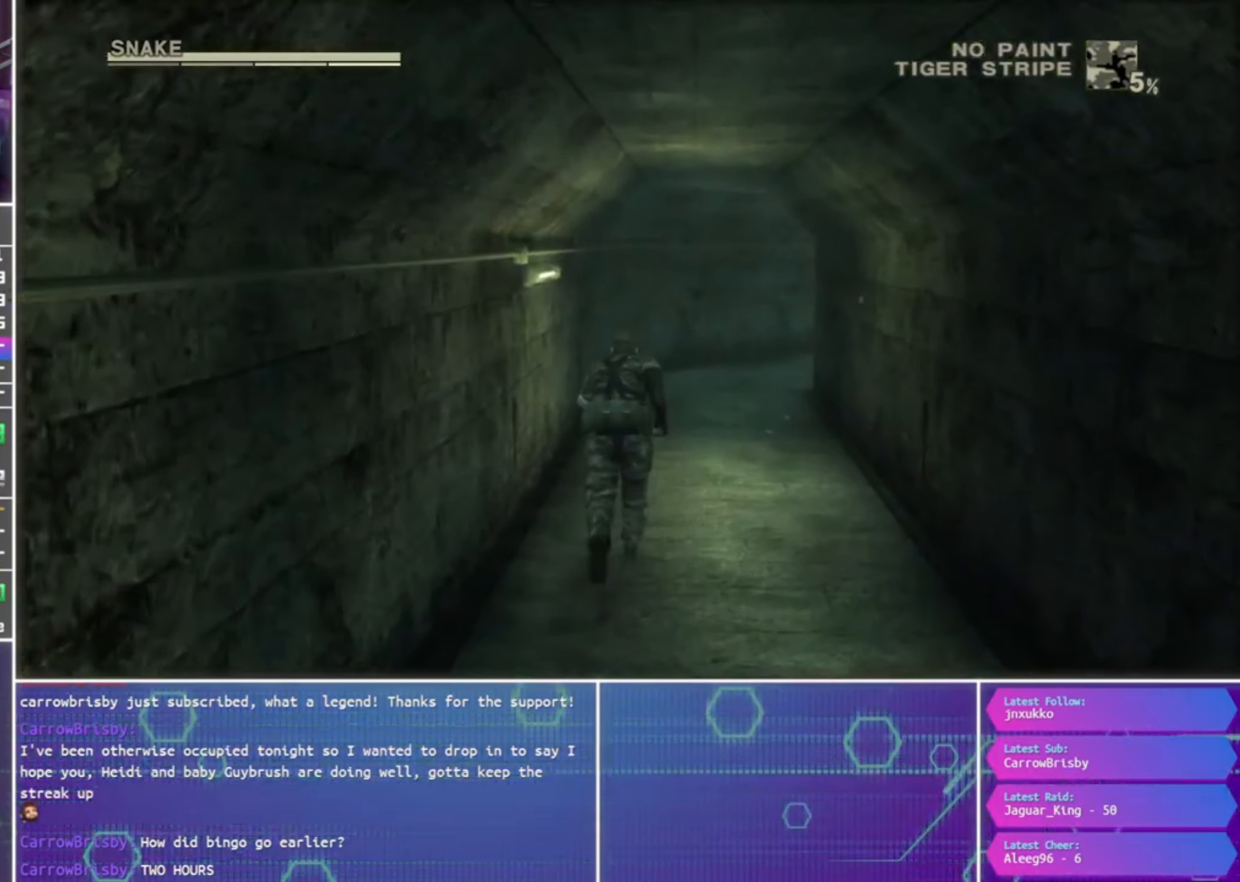
{"buttons": [], "left_stick": "up", "right_stick": "center", "events": []}
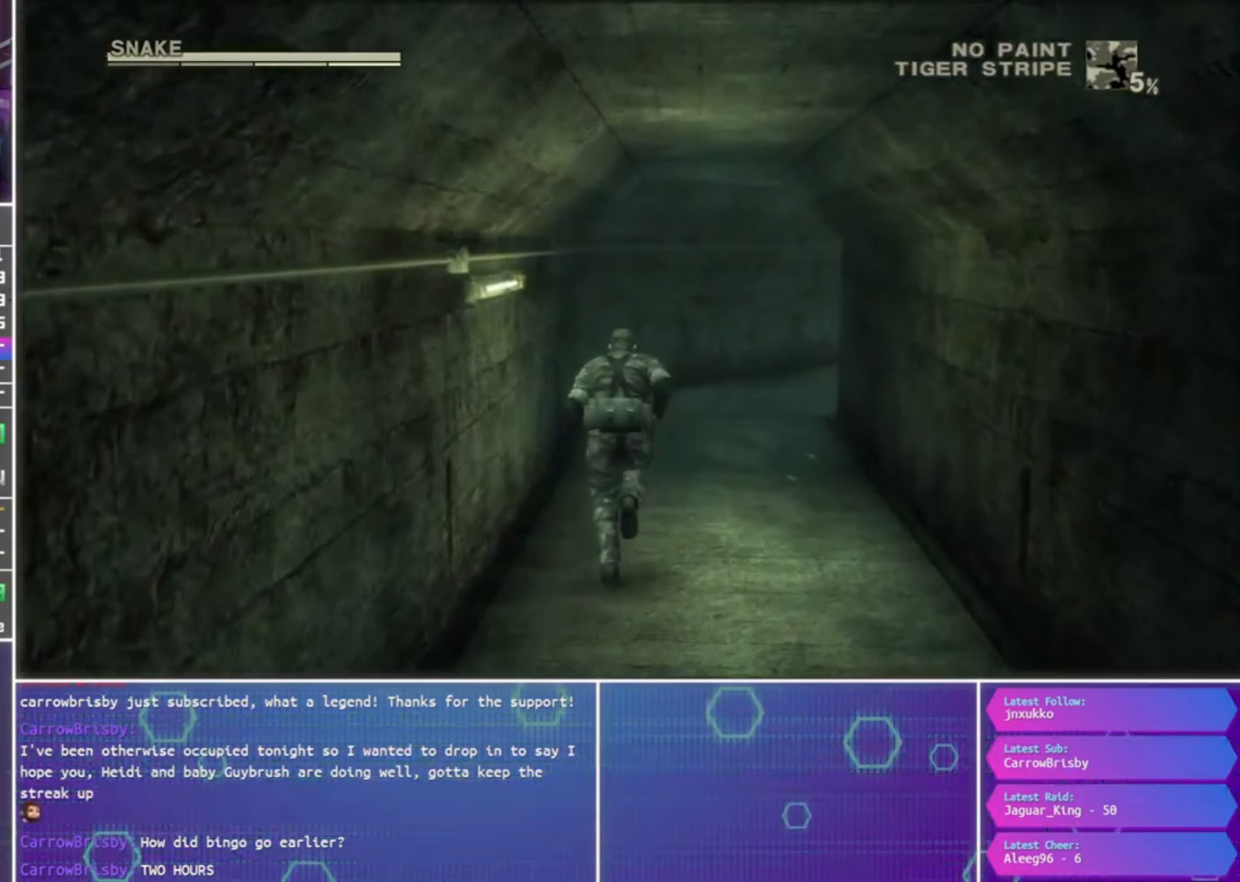
{"buttons": [], "left_stick": "up", "right_stick": "center", "events": []}
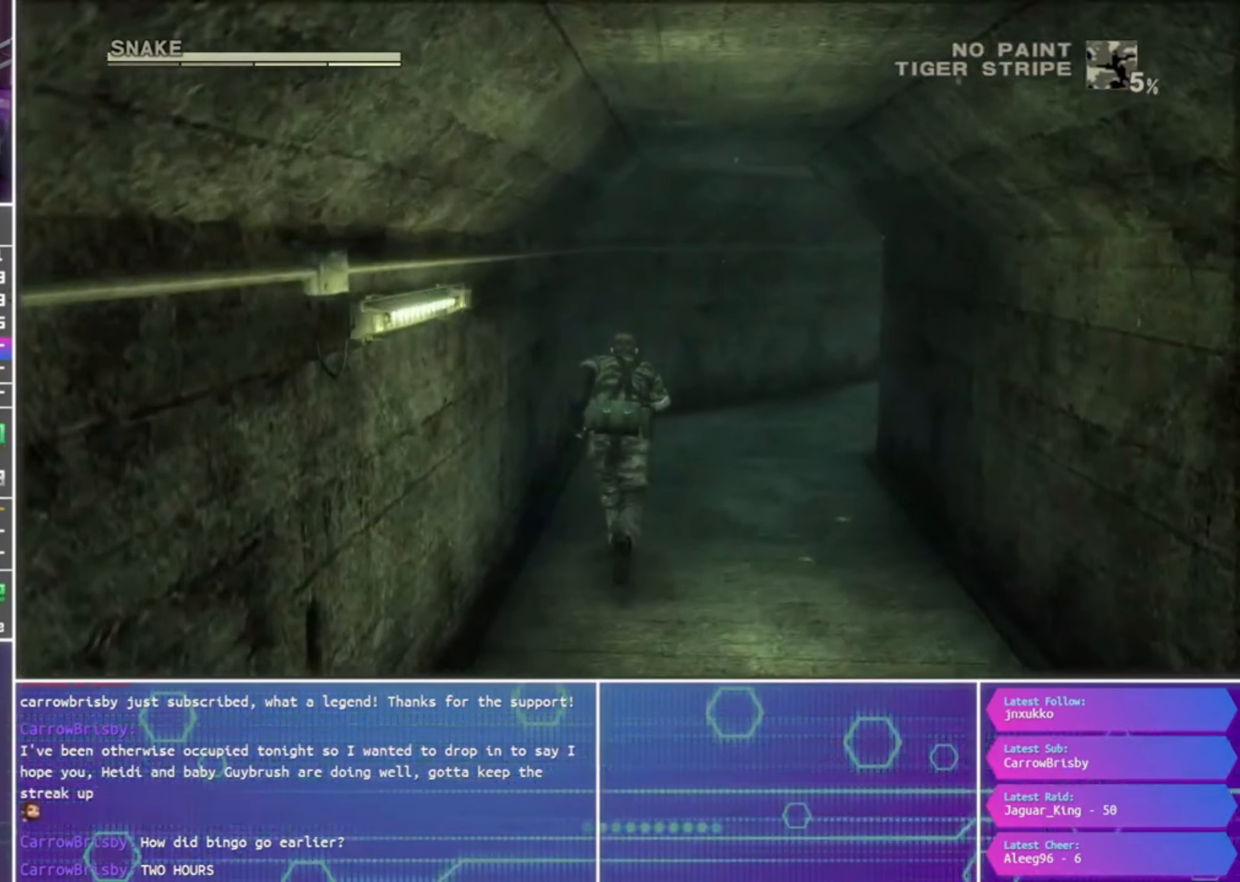
{"buttons": [], "left_stick": "up", "right_stick": "center", "events": []}
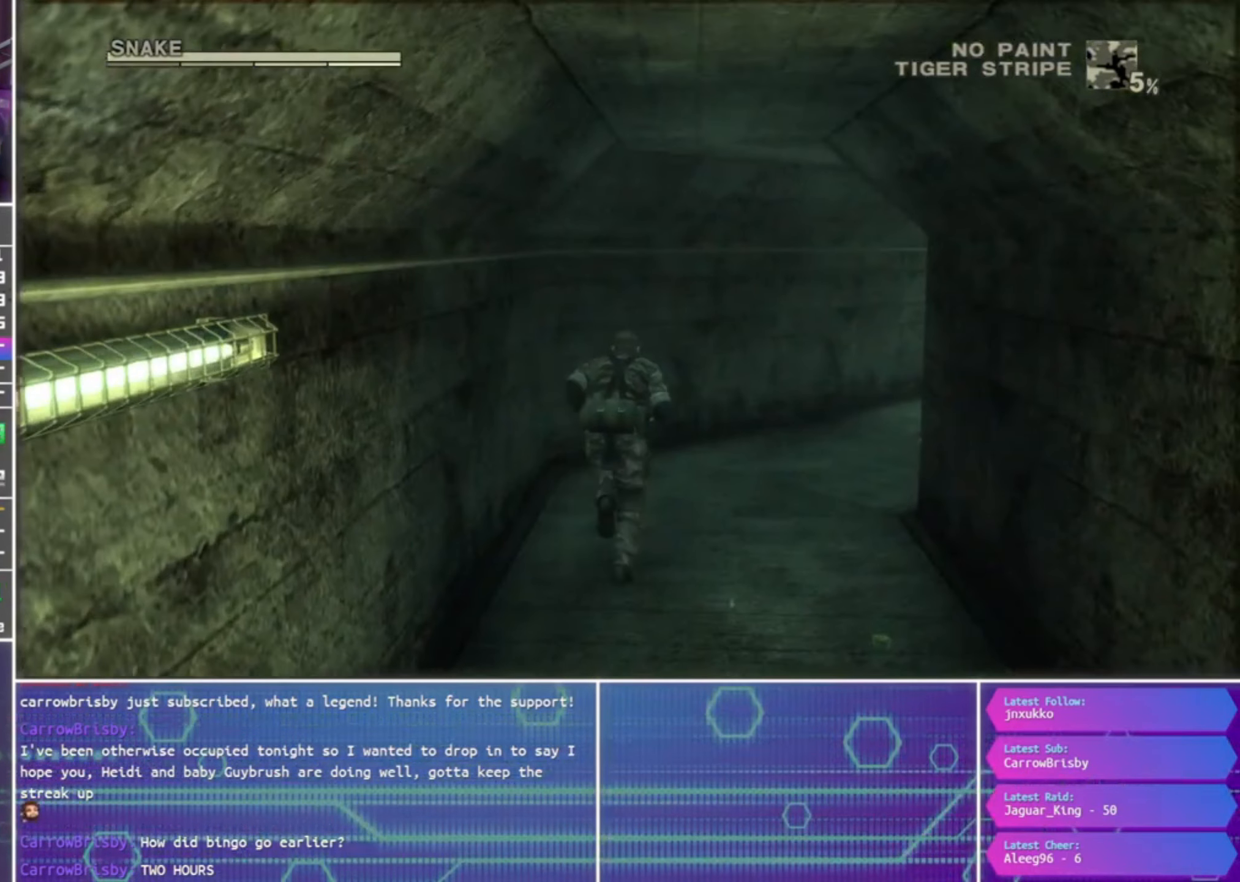
{"buttons": [], "left_stick": "up", "right_stick": "center", "events": []}
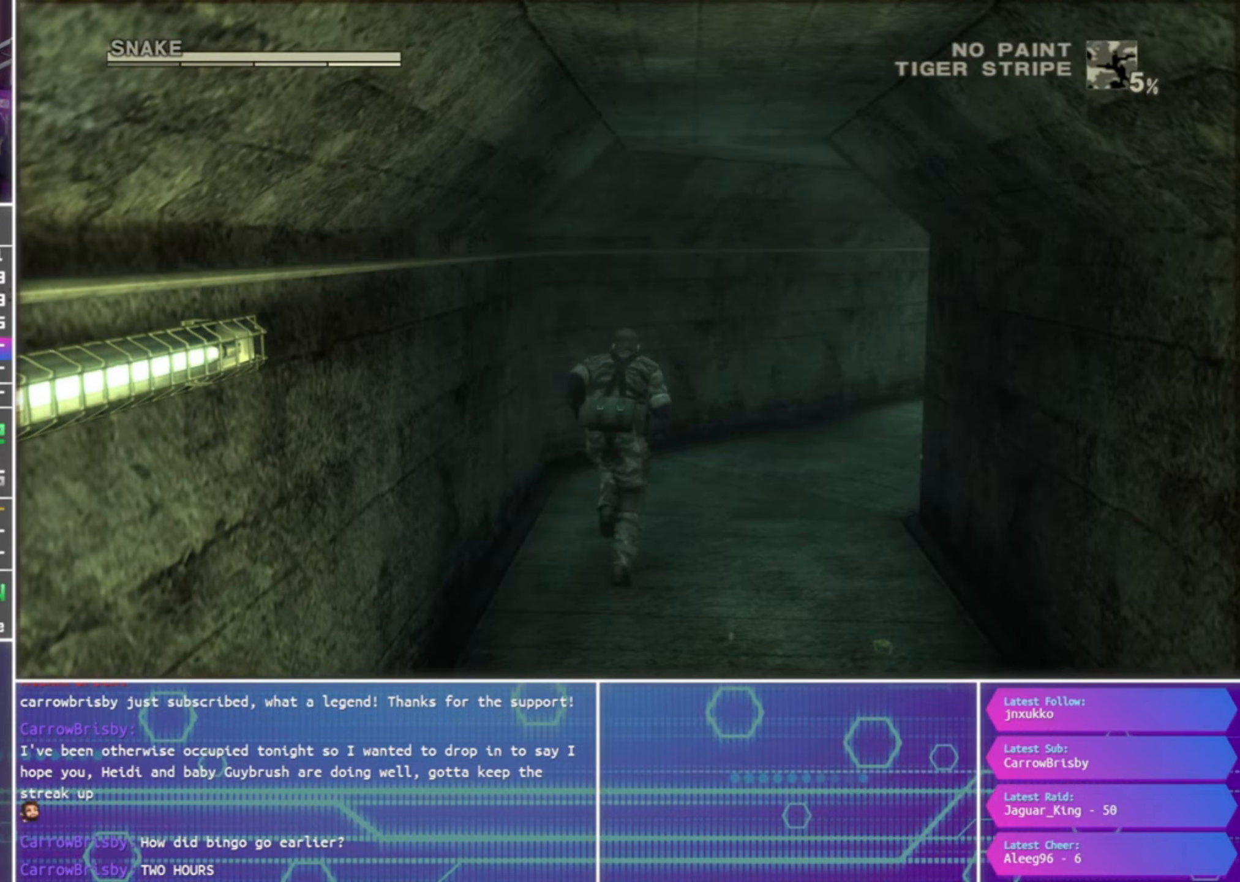
{"buttons": [], "left_stick": "up", "right_stick": "center", "events": []}
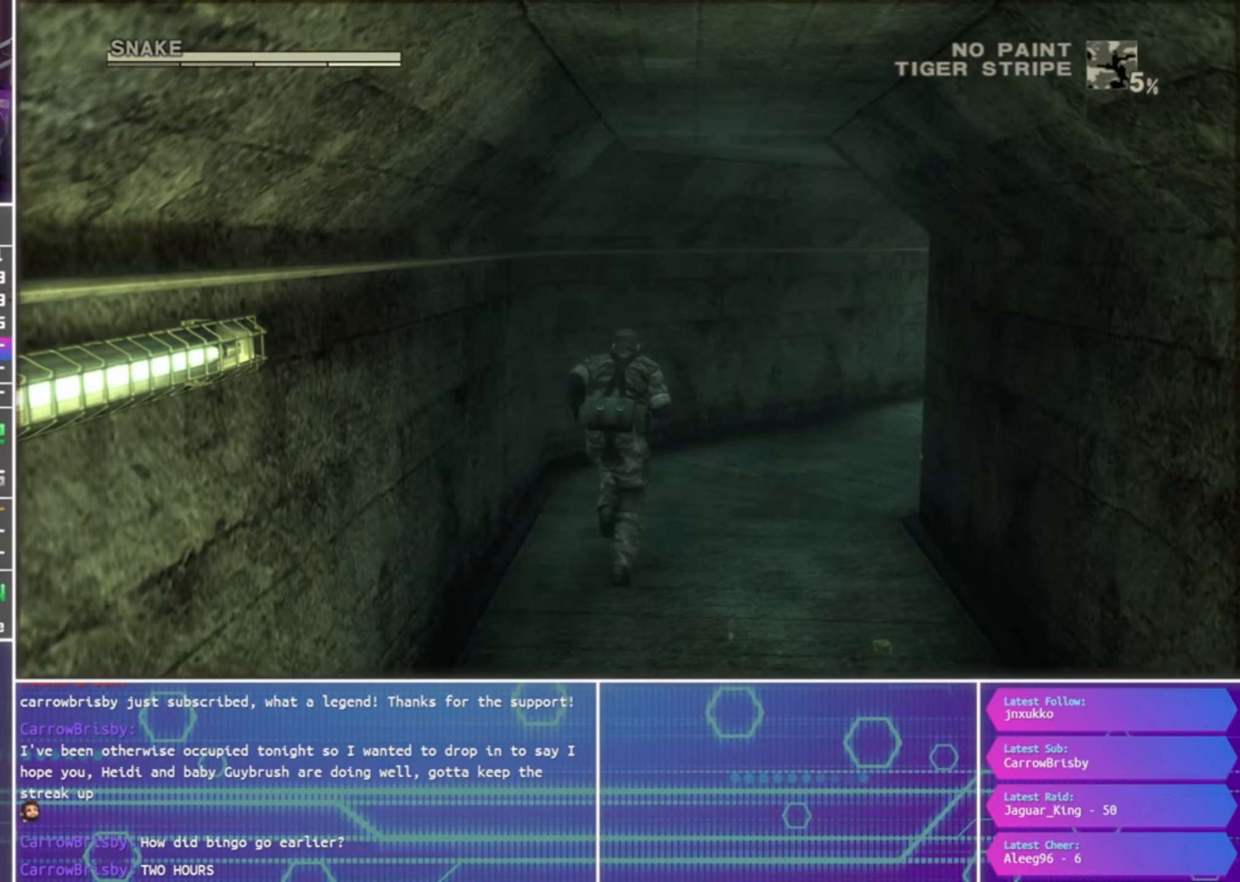
{"buttons": [], "left_stick": "up-right", "right_stick": "center", "events": [[366, "left_stick", "up-right"]]}
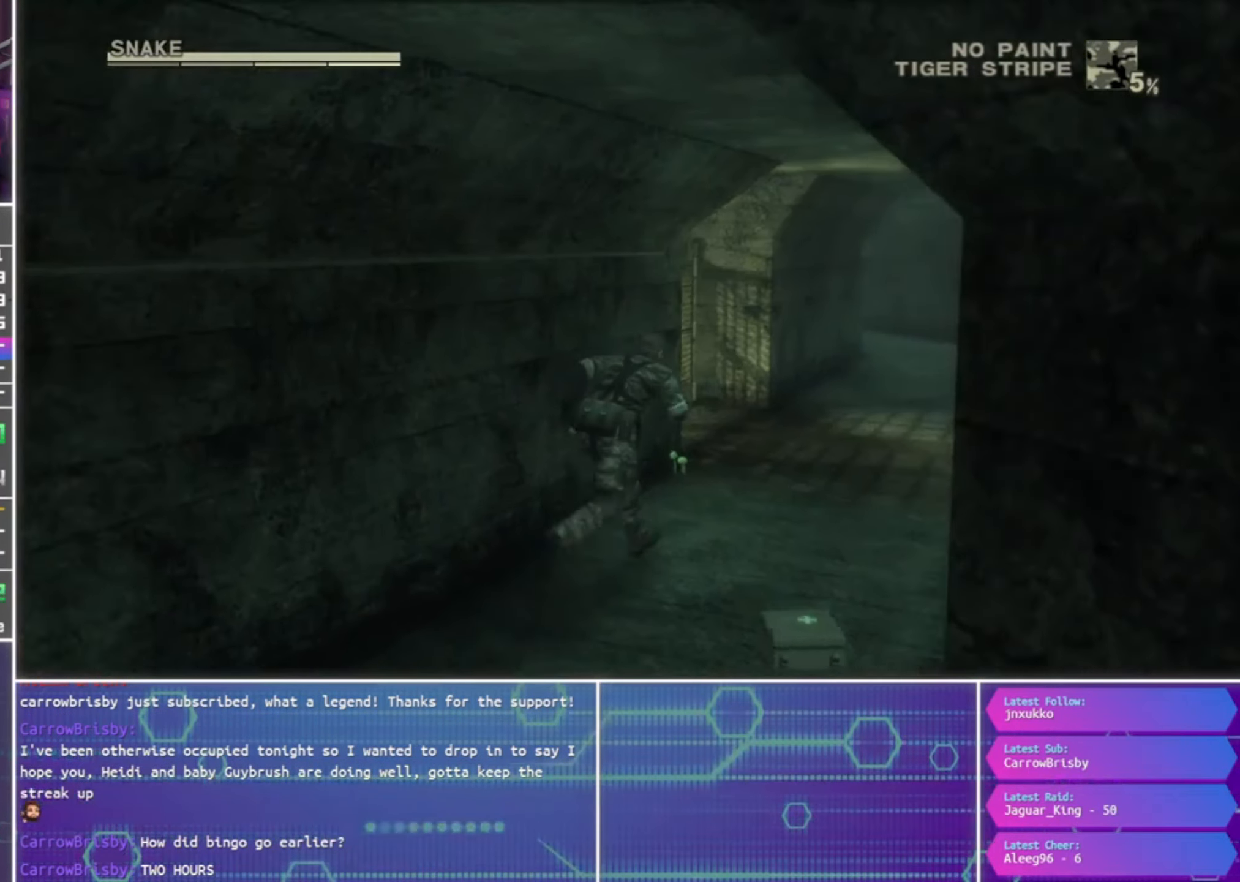
{"buttons": [], "left_stick": "up-right", "right_stick": "center", "events": []}
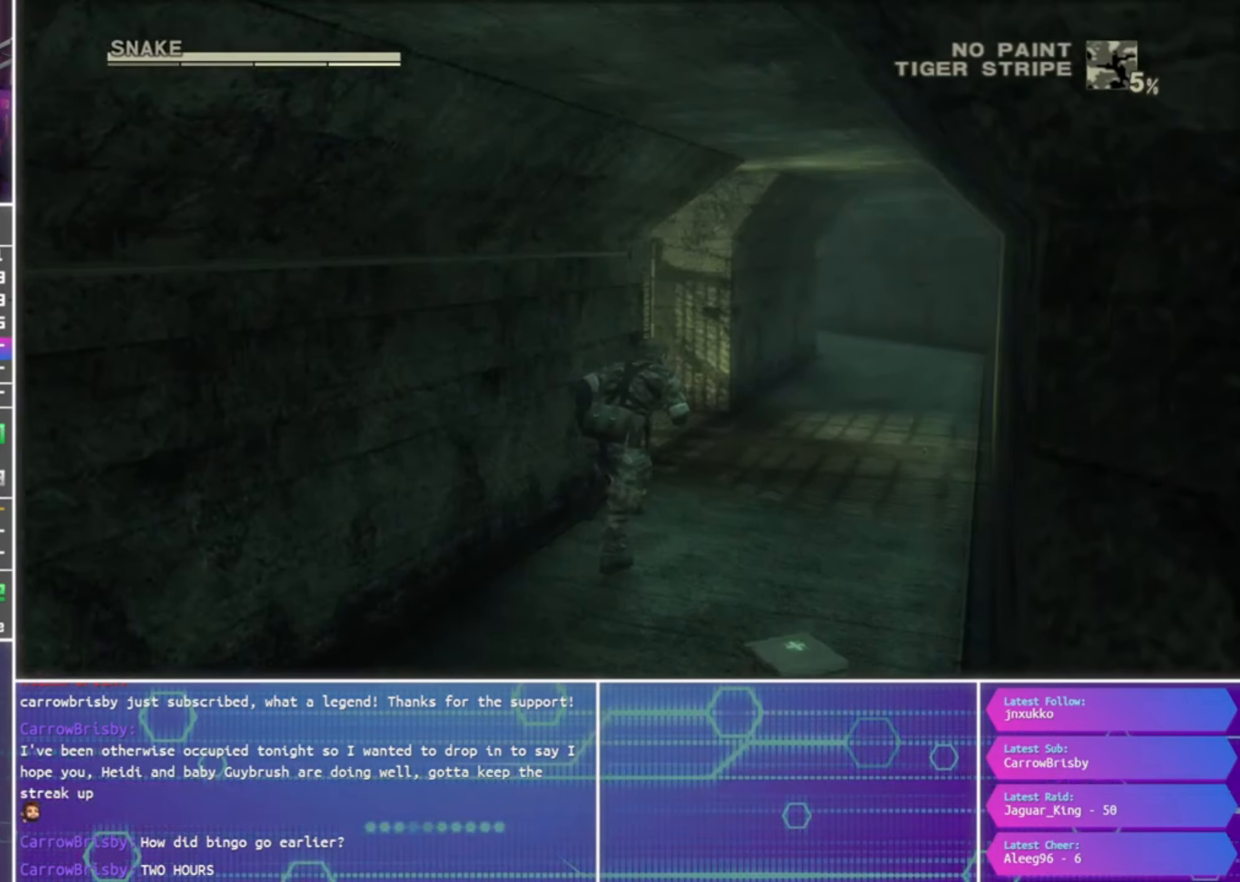
{"buttons": [], "left_stick": "up-right", "right_stick": "center", "events": []}
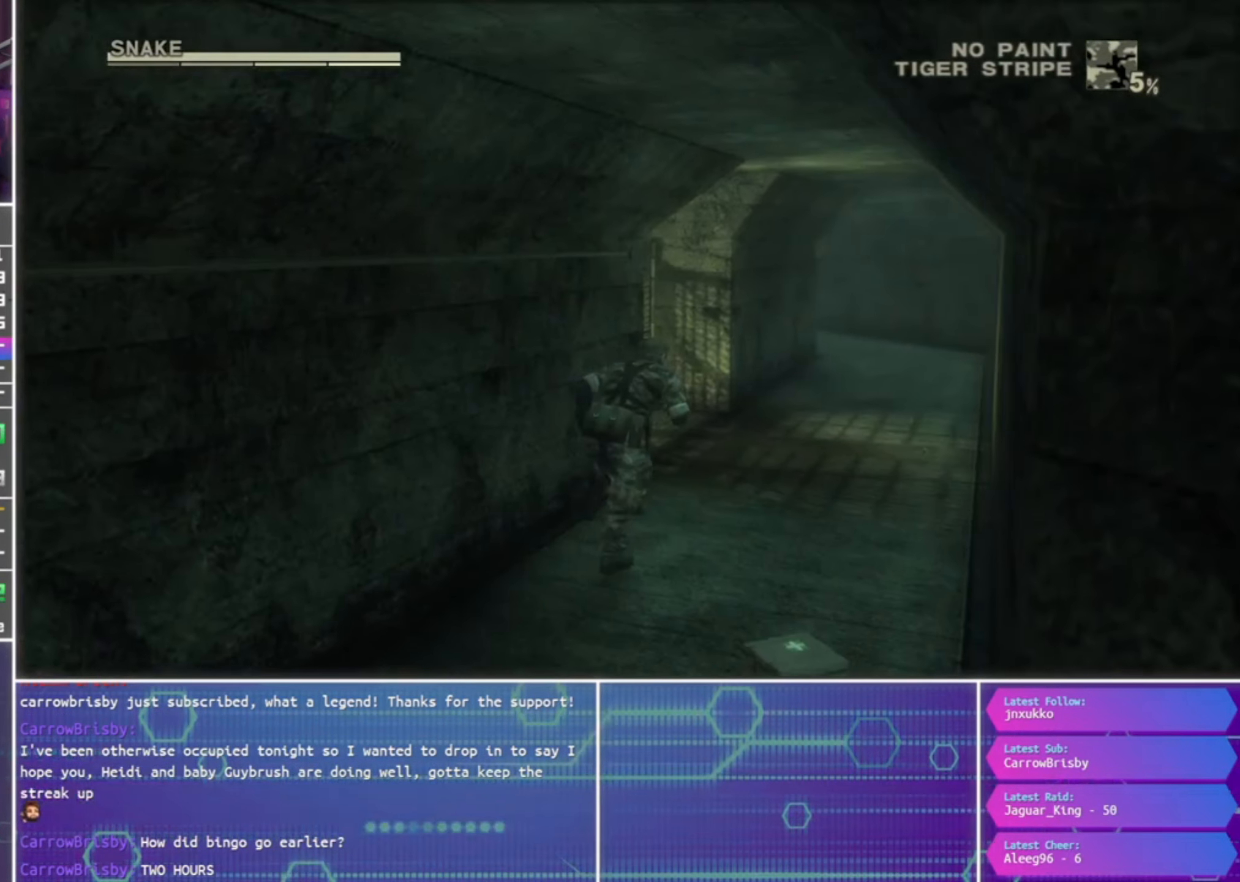
{"buttons": [], "left_stick": "up", "right_stick": "center", "events": [[100, "left_stick", "up"]]}
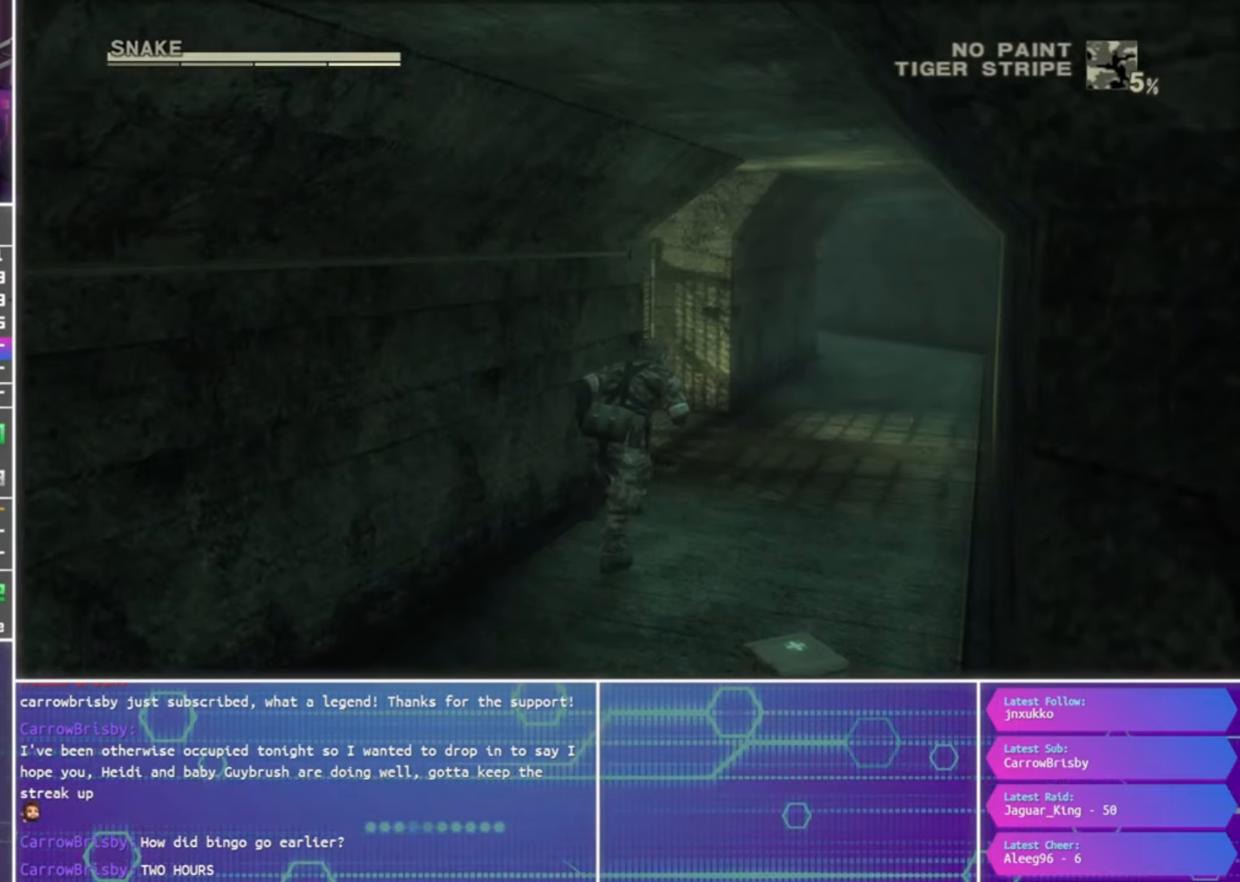
{"buttons": [], "left_stick": "up", "right_stick": "center", "events": []}